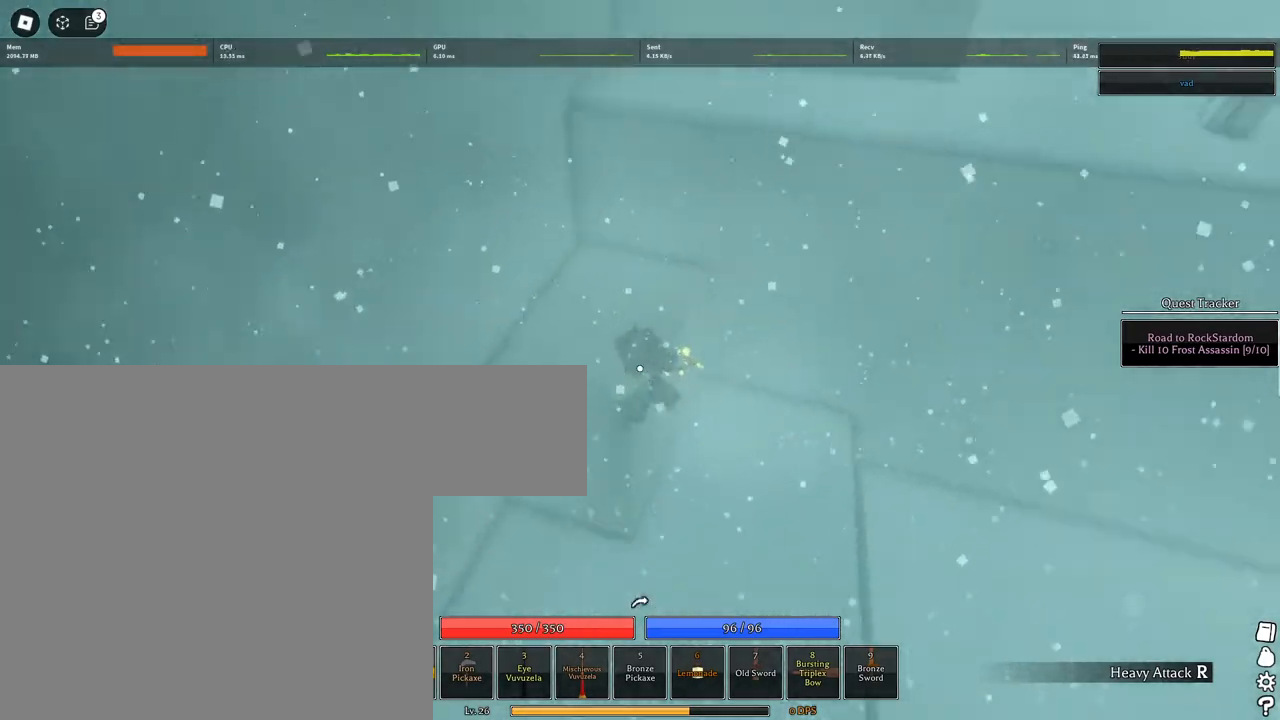
Gameplay with keyboard and mouse; each line is a JSON object with the keys and mouse buttons held at the frame after it. "events" lists presses ("down") and releases ("up") of "1", "2", "3", "4", "5", "a", "alt", "c", "caps_lock", "ctrl", "d", "e", "f", "g", "q", "r", "s", "shift", "space", "t", "tab", "v", "w", "x", "z", "mouse_left", "mouse_wheel" and "mouse_right" between this image and that frame as [ms after this image, input, new state], when the widget could be followed in between. "mouse_left", "mouse_wheel", "mouse_right" = the "left", "wheel", "right" buttons of the "mouse" list. No other keys are recorded. "wheel" means that the mouse wheel is clicked or scrolled. Not read: mouse_move.
{"keys": ["a", "w"], "mouse": ["right"], "events": [[67, "space", "up"], [250, "shift", "down"], [450, "shift", "up"]]}
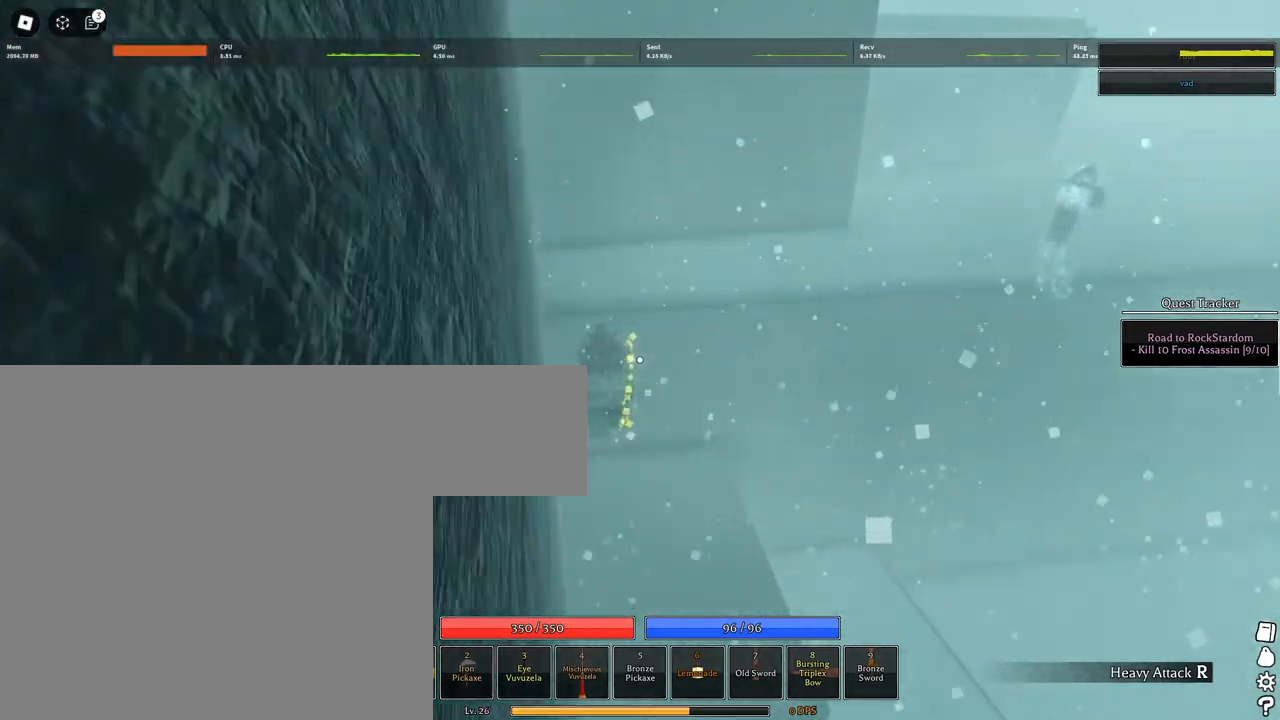
{"keys": ["w"], "mouse": [], "events": [[33, "mouse_right", "up"], [33, "mouse_wheel", "down"], [83, "mouse_wheel", "up"], [133, "a", "up"], [133, "mouse_wheel", "down"], [183, "mouse_wheel", "up"], [217, "space", "down"], [317, "space", "up"], [417, "space", "down"], [450, "space", "up"]]}
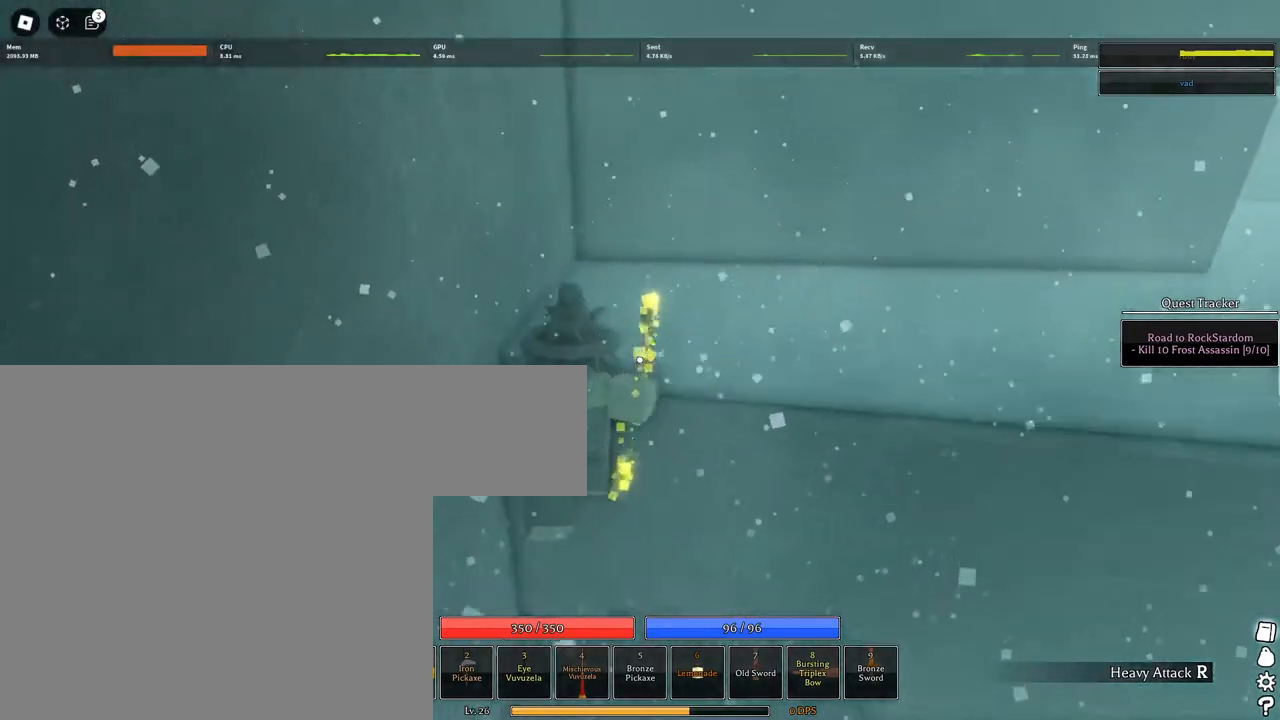
{"keys": ["a", "w"], "mouse": ["left", "wheel"], "events": [[50, "space", "down"], [100, "space", "up"], [150, "mouse_left", "down"], [333, "a", "down"], [467, "mouse_wheel", "down"]]}
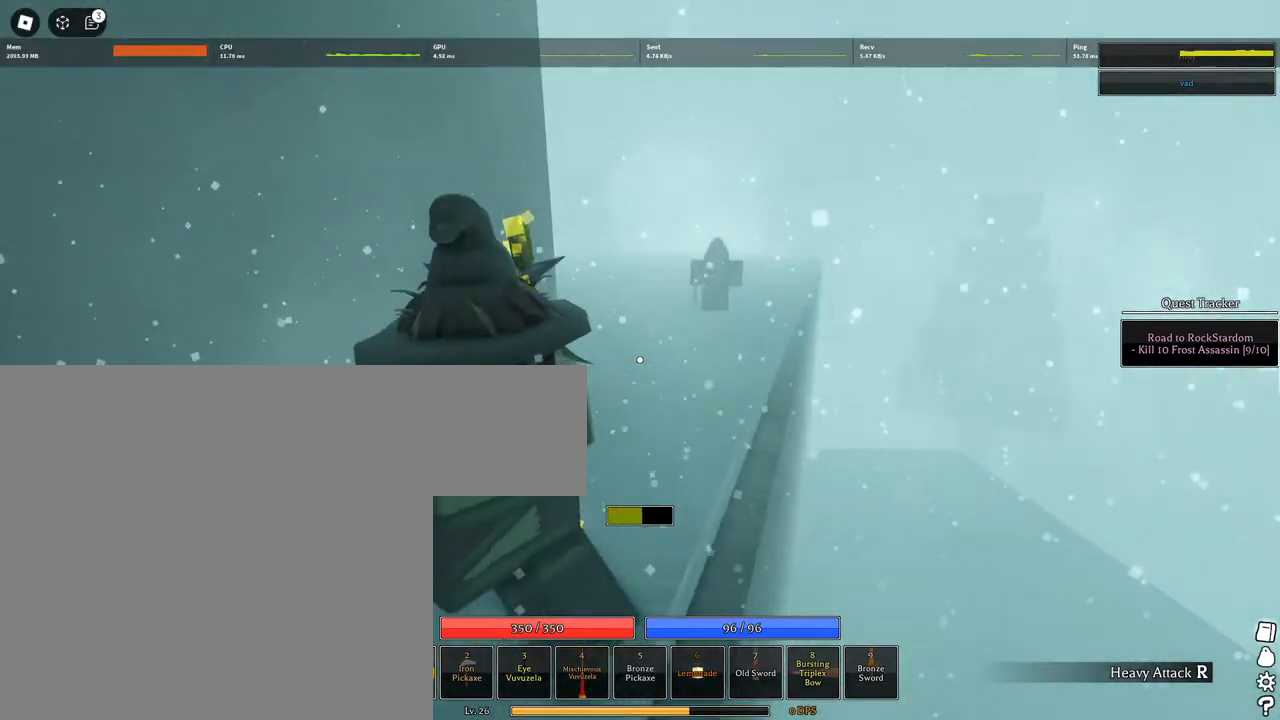
{"keys": ["a", "w"], "mouse": [], "events": [[67, "mouse_wheel", "up"], [400, "mouse_left", "up"]]}
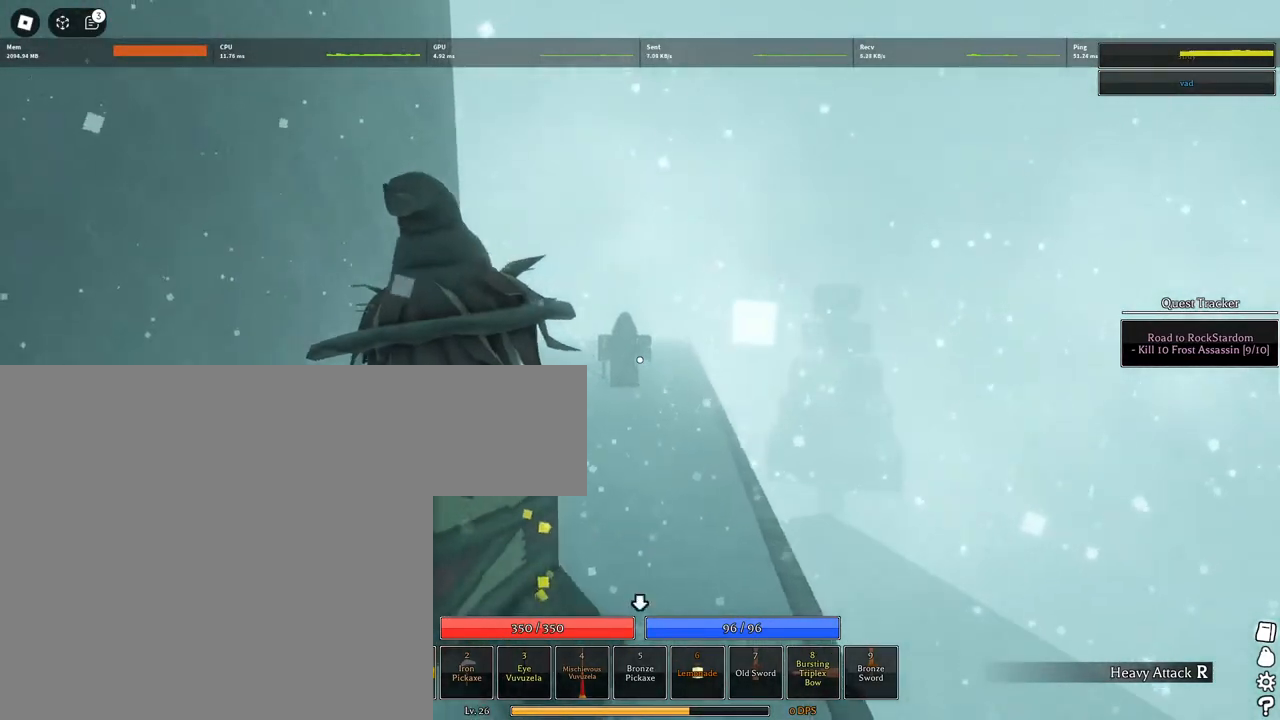
{"keys": ["a", "w"], "mouse": ["left"], "events": [[133, "mouse_left", "down"]]}
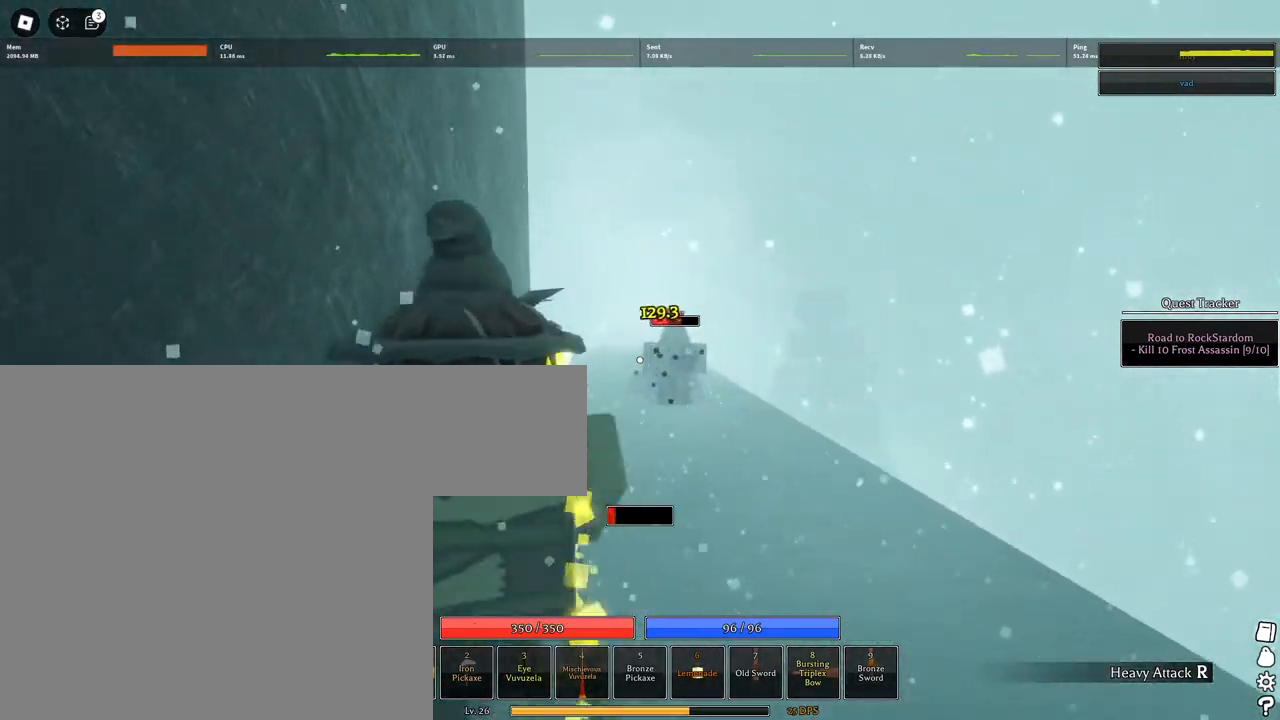
{"keys": ["w"], "mouse": [], "events": [[67, "a", "up"], [383, "mouse_left", "up"]]}
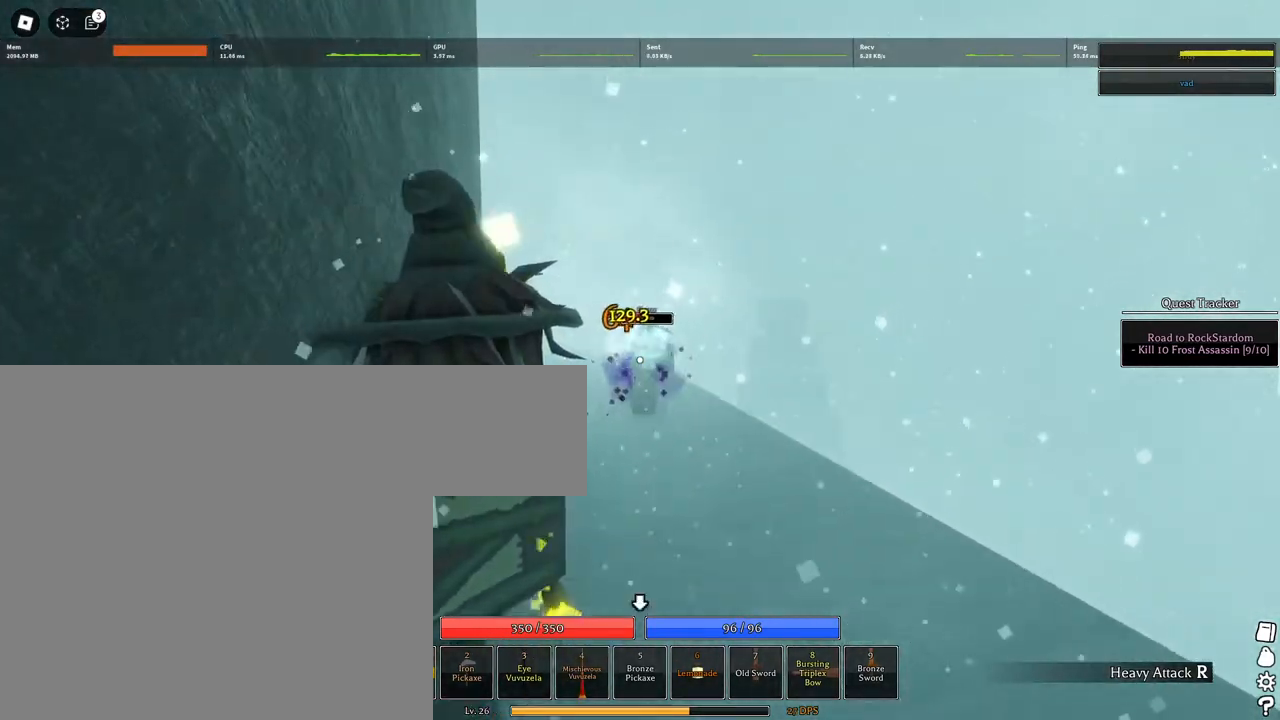
{"keys": ["w"], "mouse": [], "events": [[33, "q", "down"], [67, "q", "up"], [167, "q", "down"], [267, "q", "up"], [350, "q", "down"], [483, "q", "up"]]}
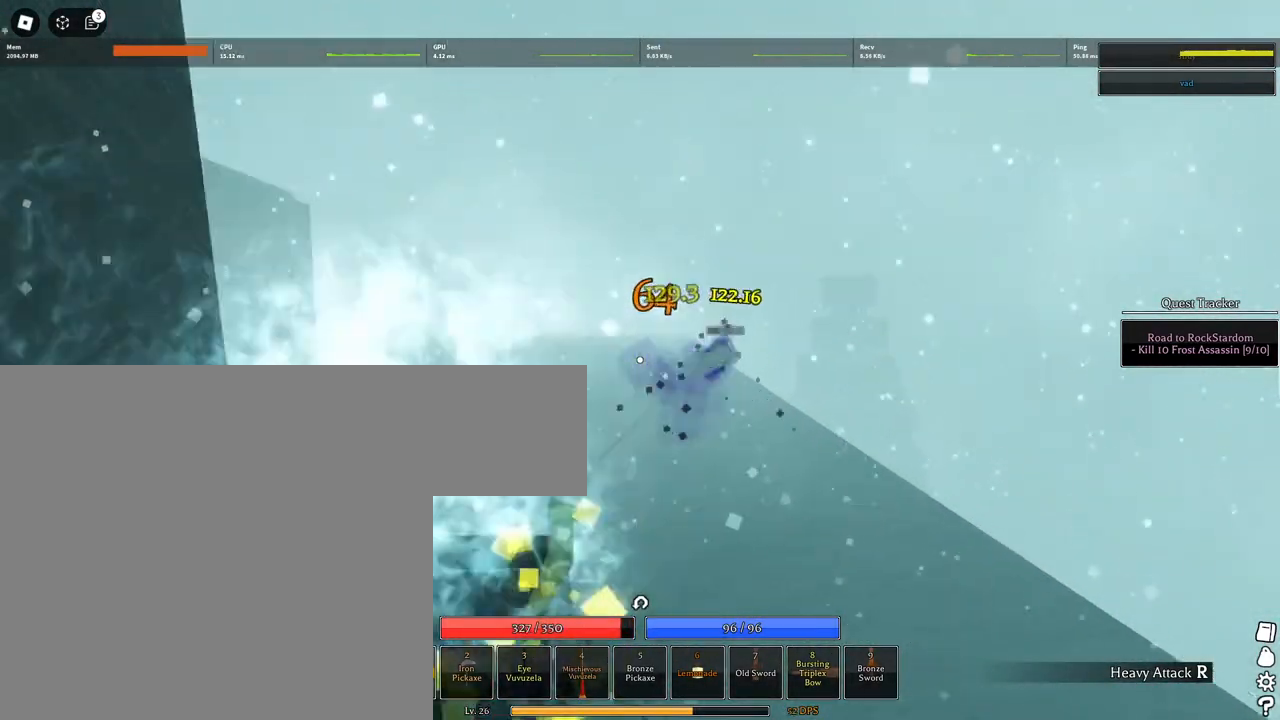
{"keys": ["w"], "mouse": [], "events": [[267, "shift", "down"], [317, "e", "down"], [417, "e", "up"], [500, "shift", "up"]]}
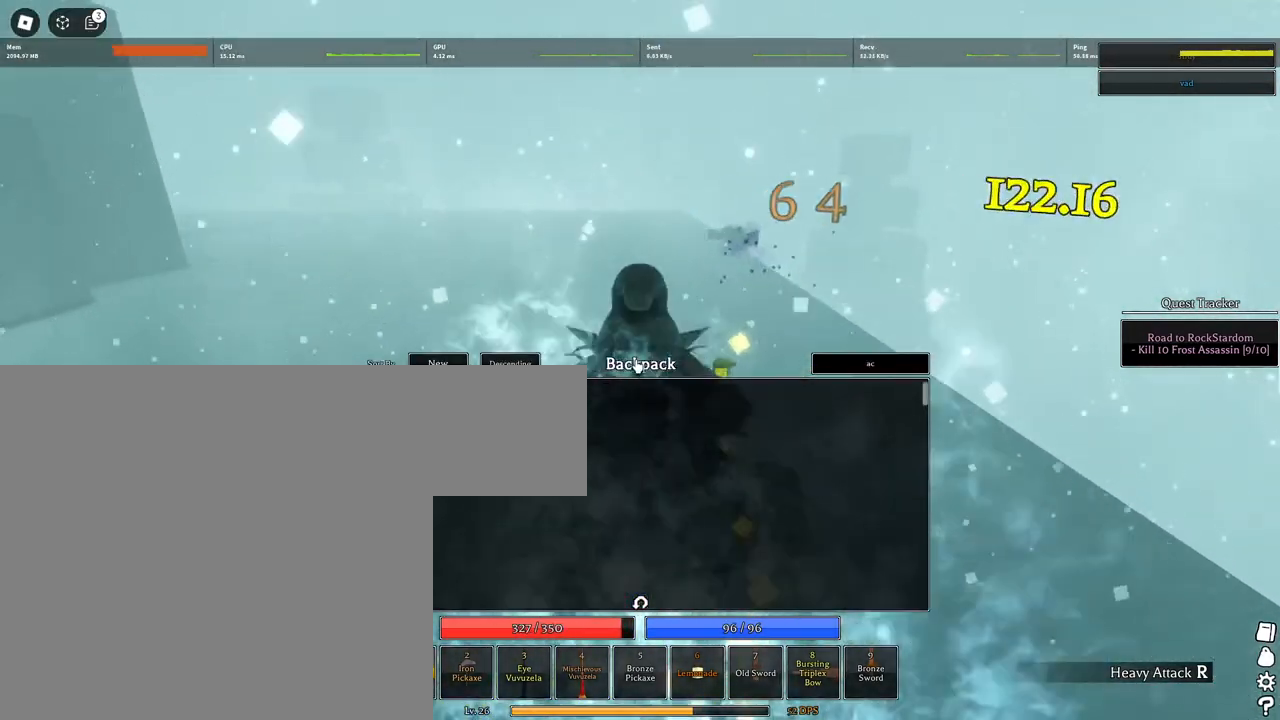
{"keys": ["s"], "mouse": [], "events": [[150, "d", "down"], [233, "w", "up"], [383, "s", "down"], [433, "d", "up"]]}
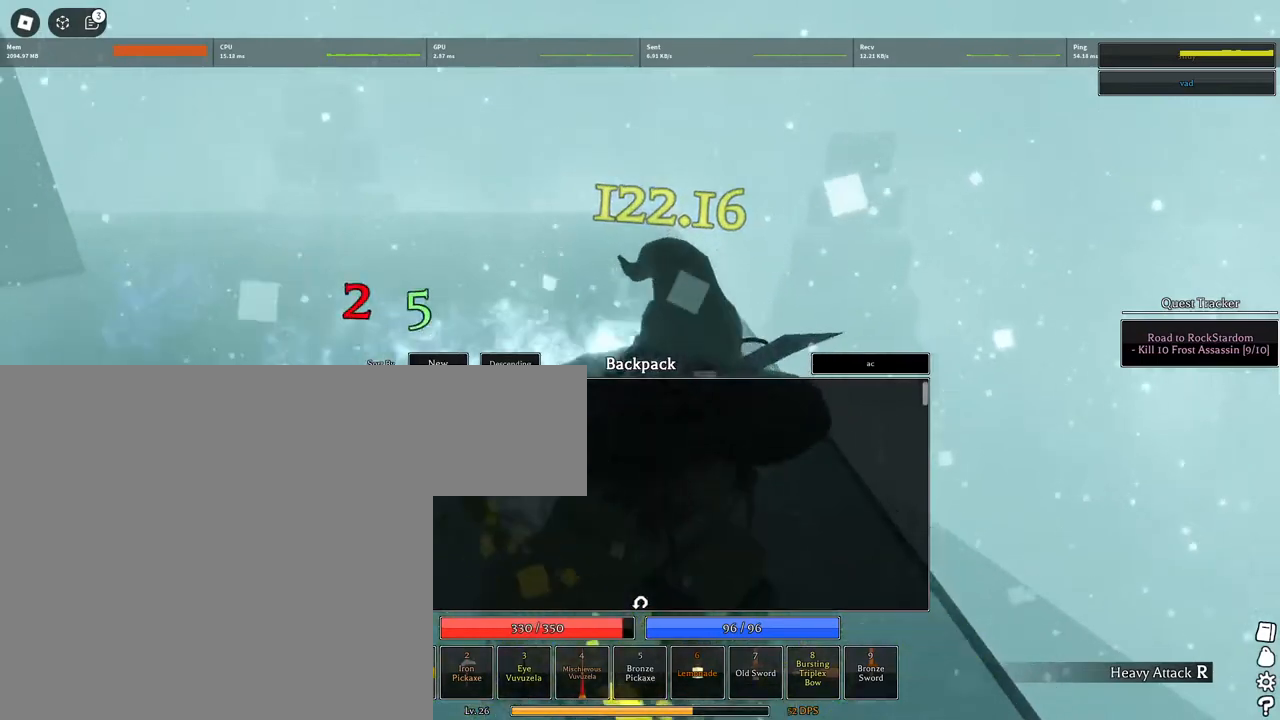
{"keys": [], "mouse": [], "events": [[117, "mouse_left", "down"], [150, "mouse_left", "up"], [350, "s", "up"]]}
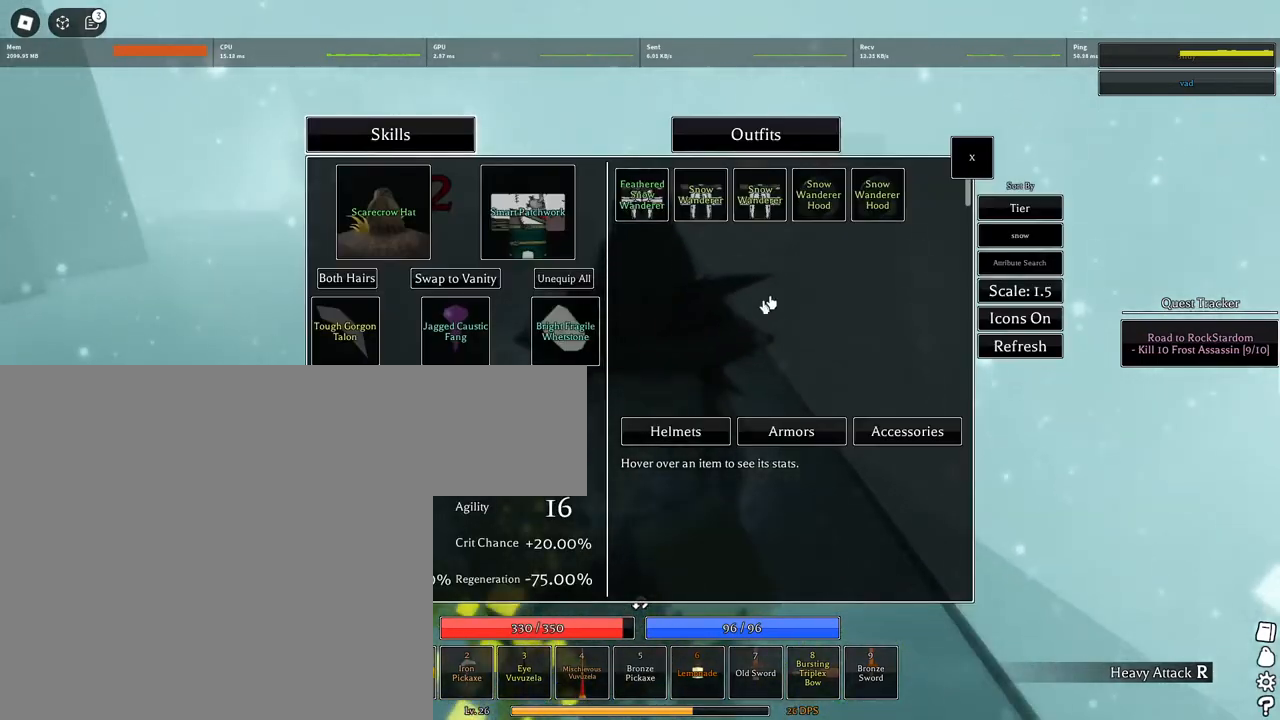
{"keys": [], "mouse": [], "events": []}
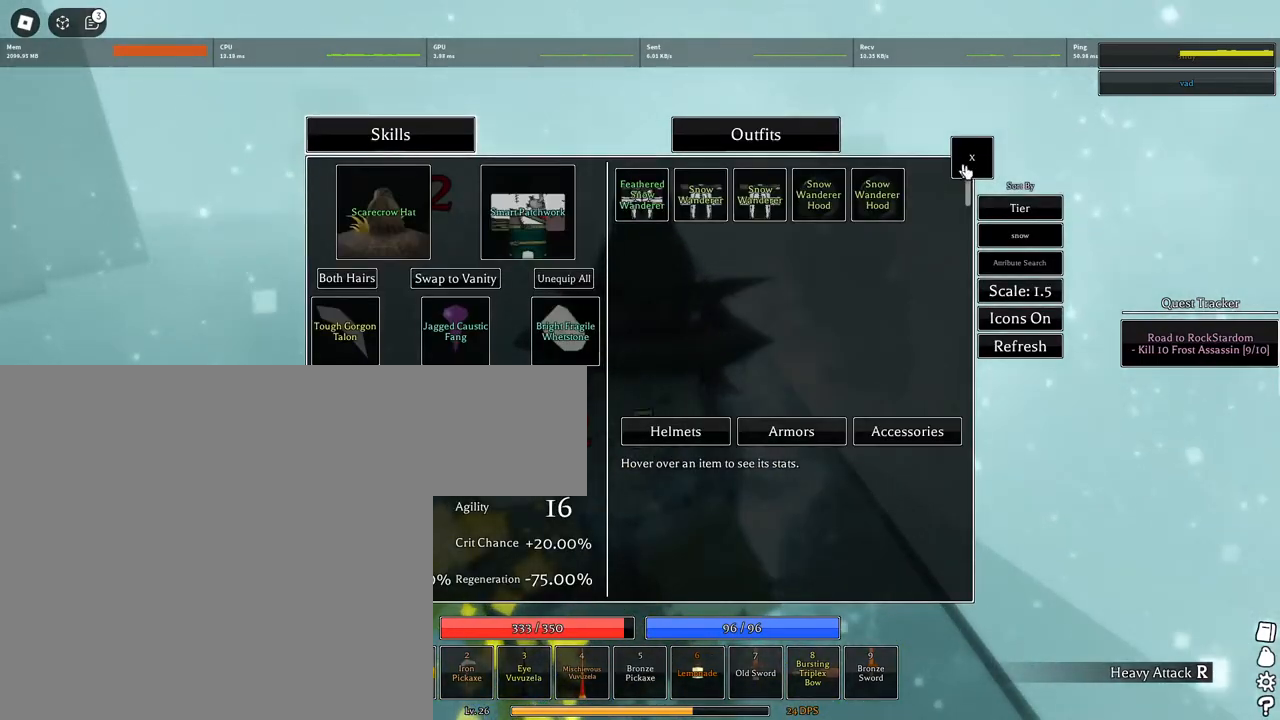
{"keys": [], "mouse": [], "events": []}
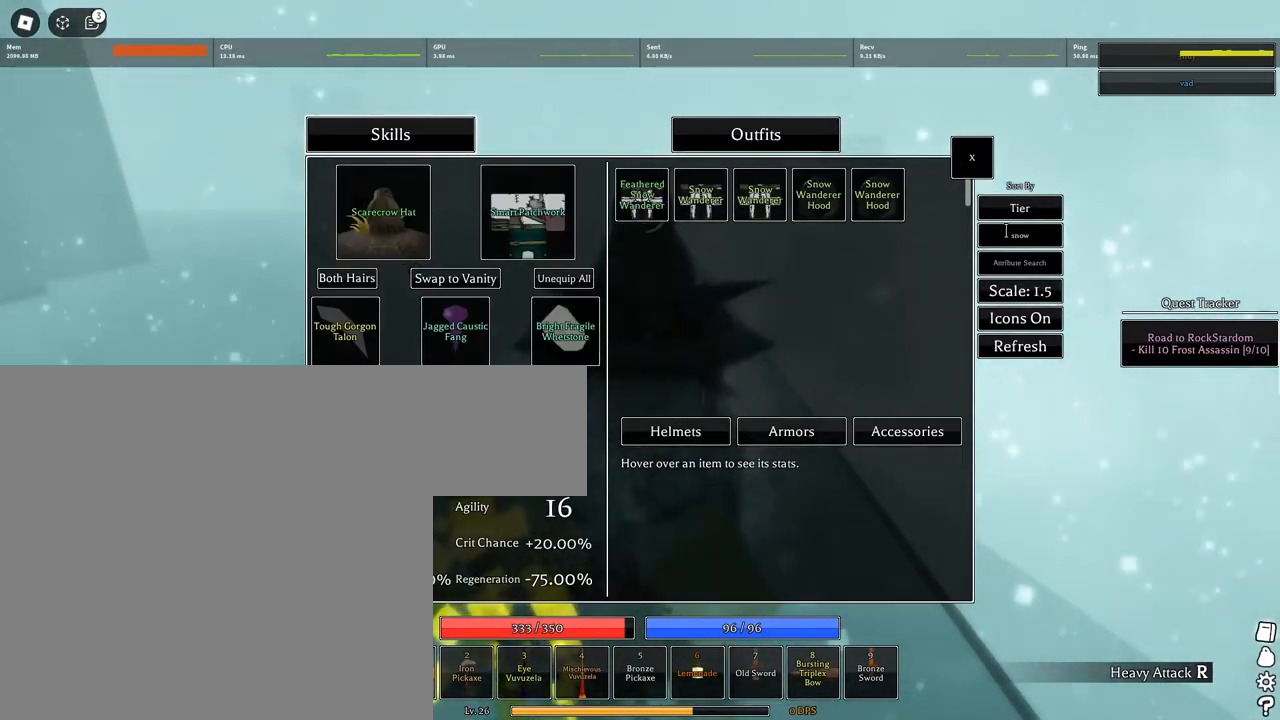
{"keys": [], "mouse": [], "events": [[17, "mouse_left", "down"], [117, "mouse_left", "up"]]}
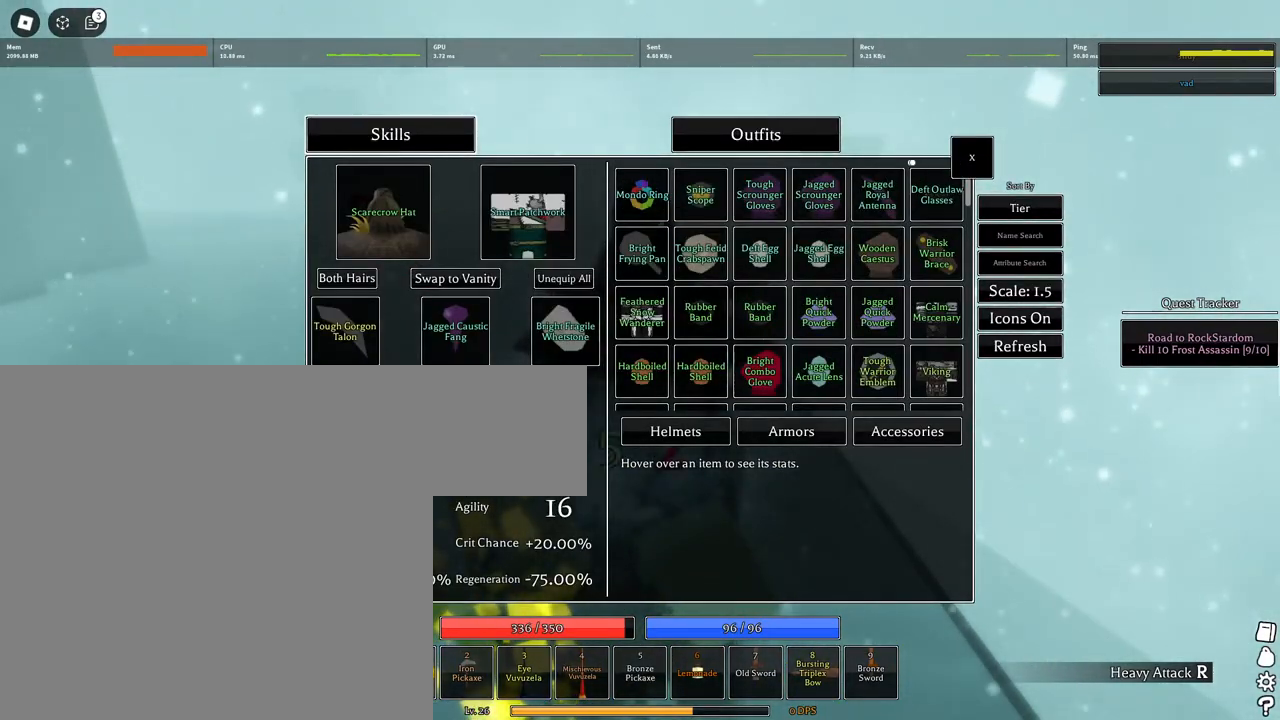
{"keys": [], "mouse": [], "events": [[267, "mouse_left", "down"], [317, "mouse_left", "up"]]}
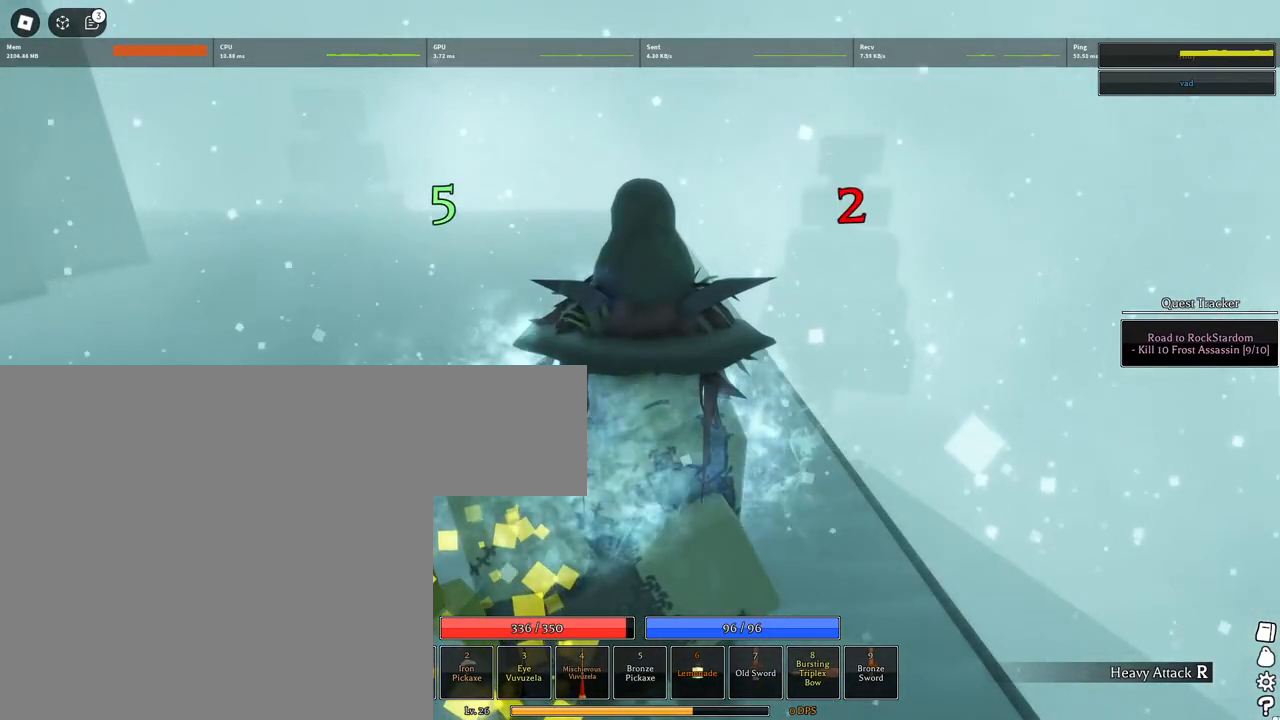
{"keys": [], "mouse": [], "events": []}
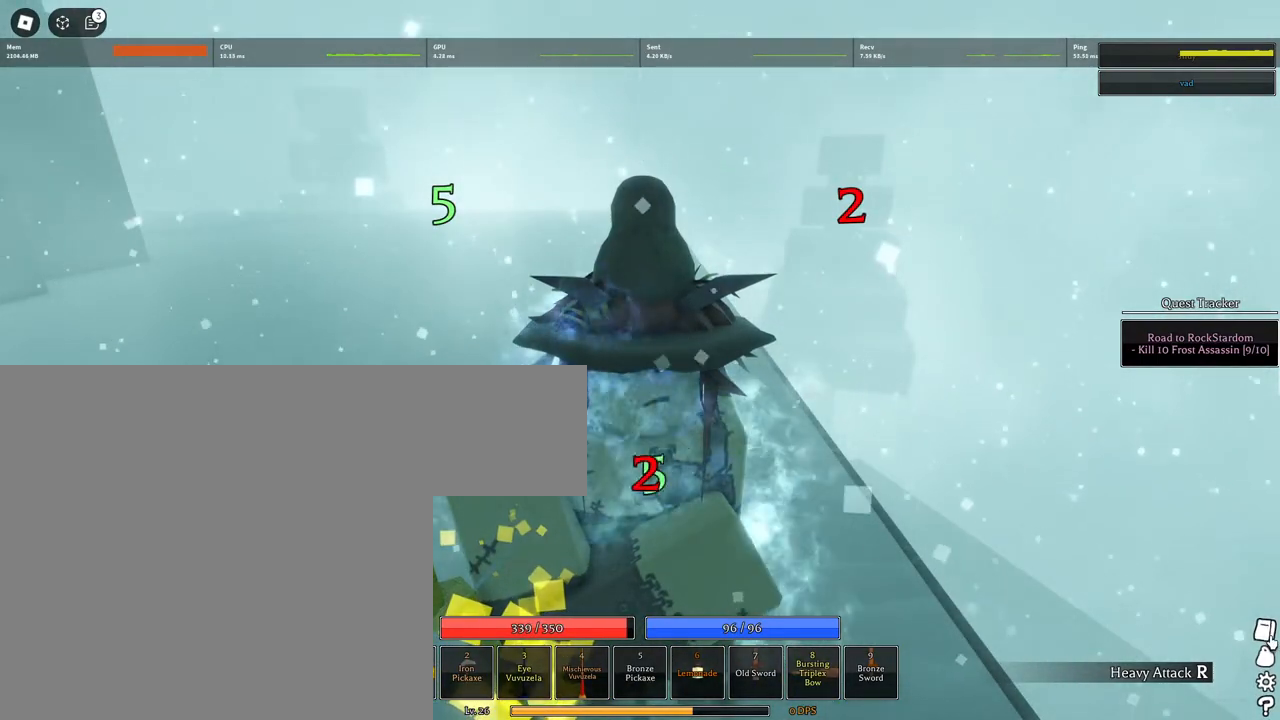
{"keys": [], "mouse": [], "events": [[17, "mouse_left", "down"], [117, "mouse_left", "up"]]}
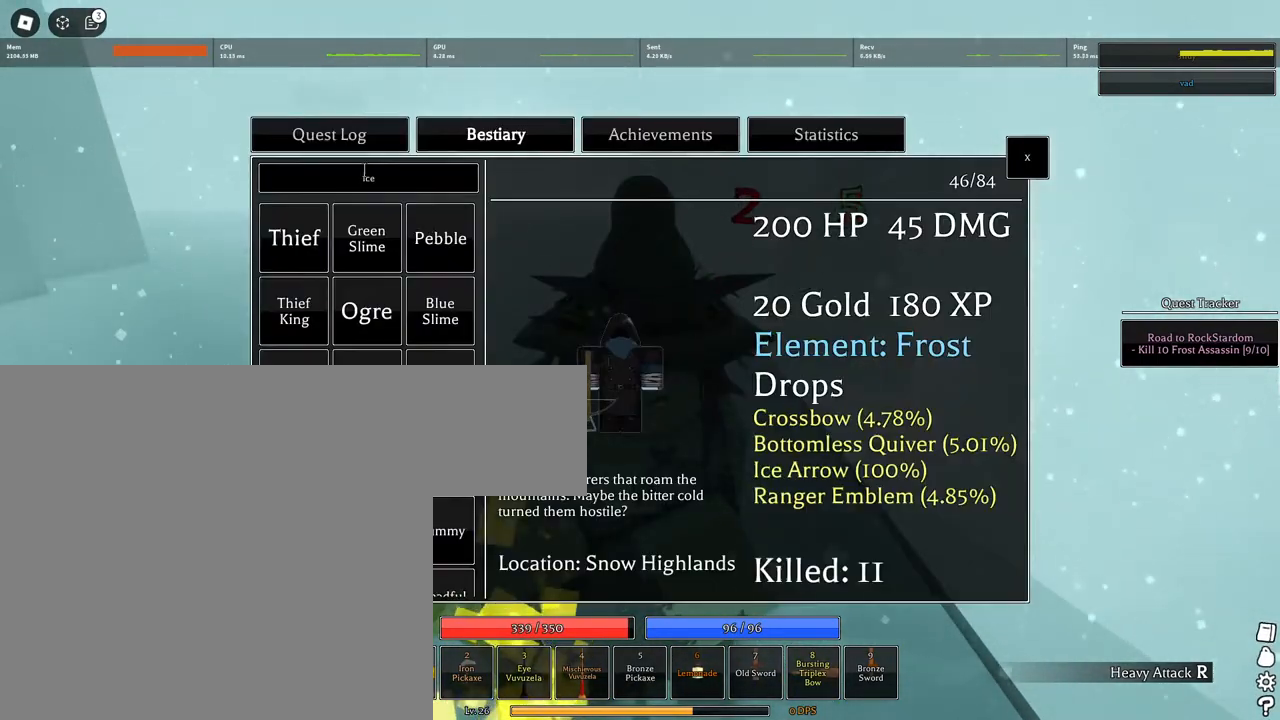
{"keys": [], "mouse": [], "events": [[167, "mouse_left", "down"], [217, "mouse_left", "up"]]}
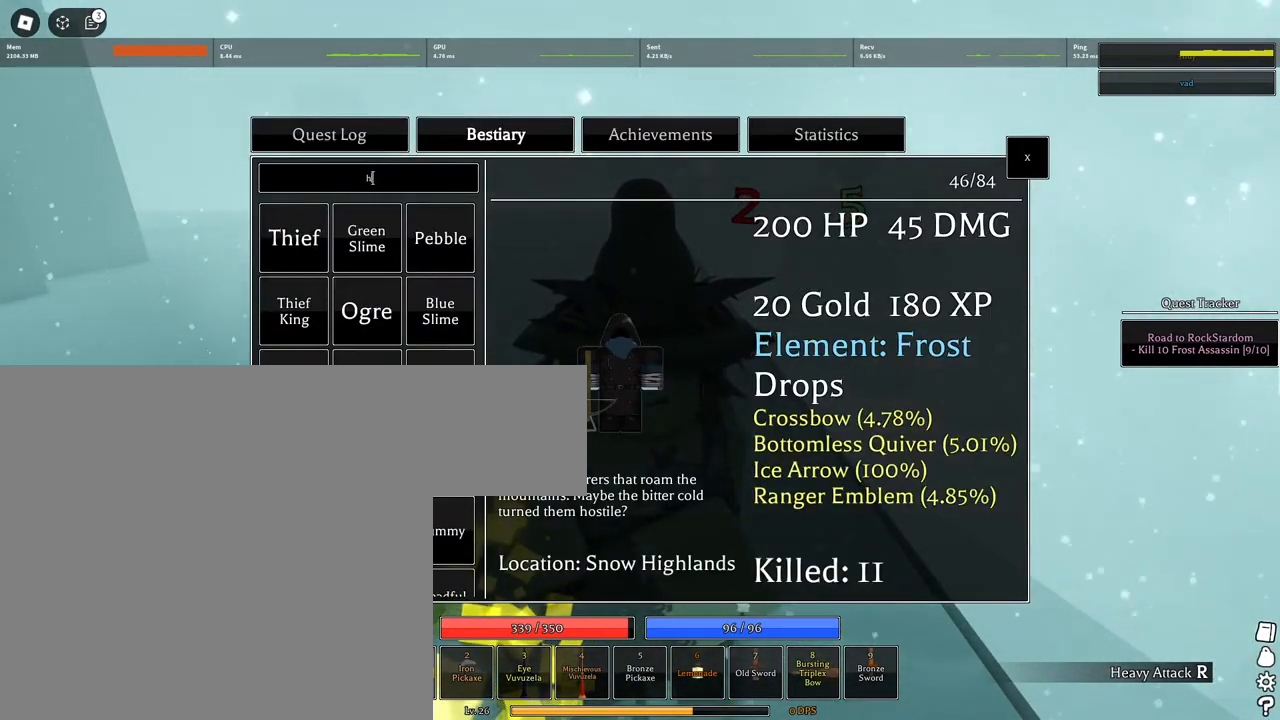
{"keys": ["t"], "mouse": [], "events": [[433, "t", "down"]]}
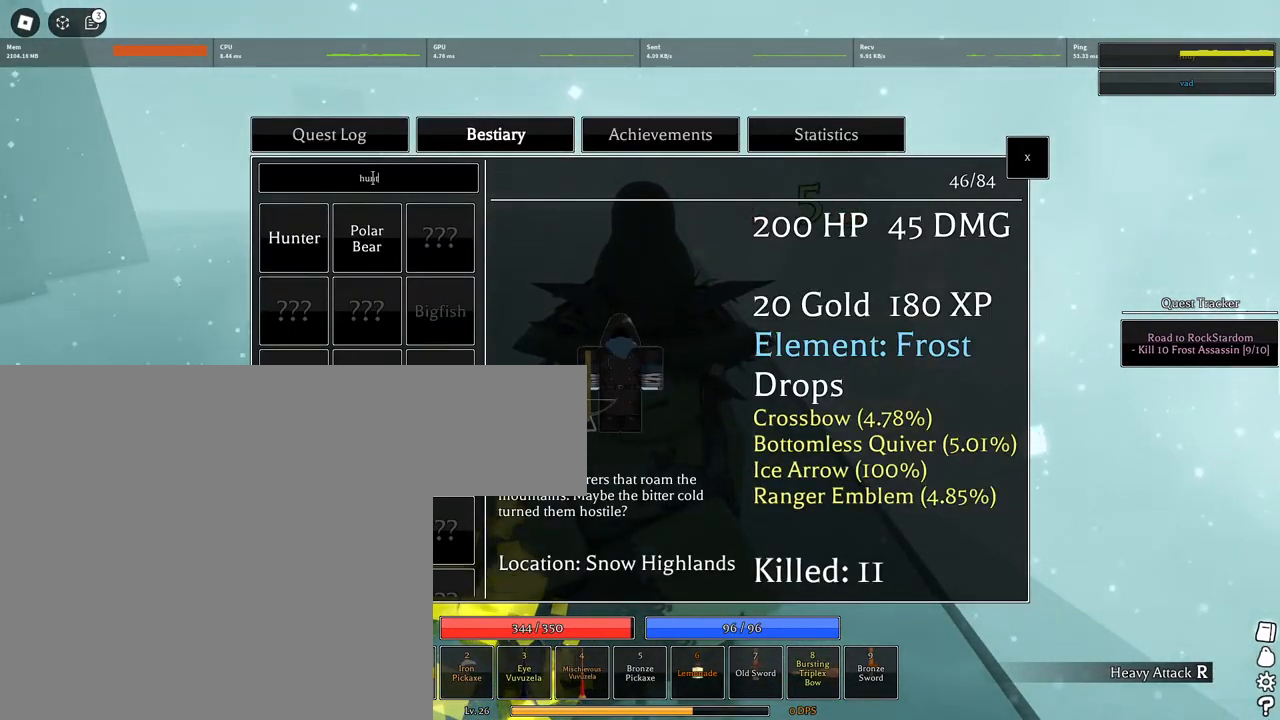
{"keys": [], "mouse": [], "events": [[17, "t", "up"], [400, "mouse_left", "down"], [450, "mouse_left", "up"]]}
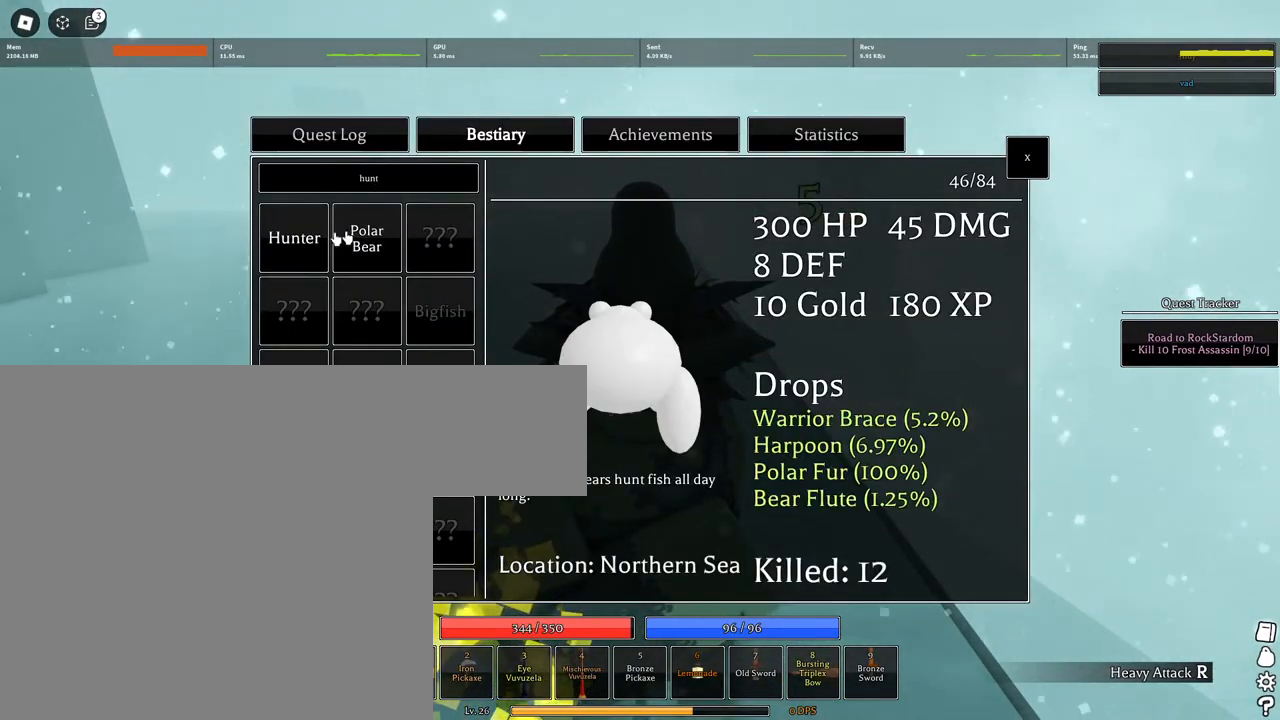
{"keys": [], "mouse": [], "events": [[83, "mouse_left", "down"], [133, "mouse_left", "up"]]}
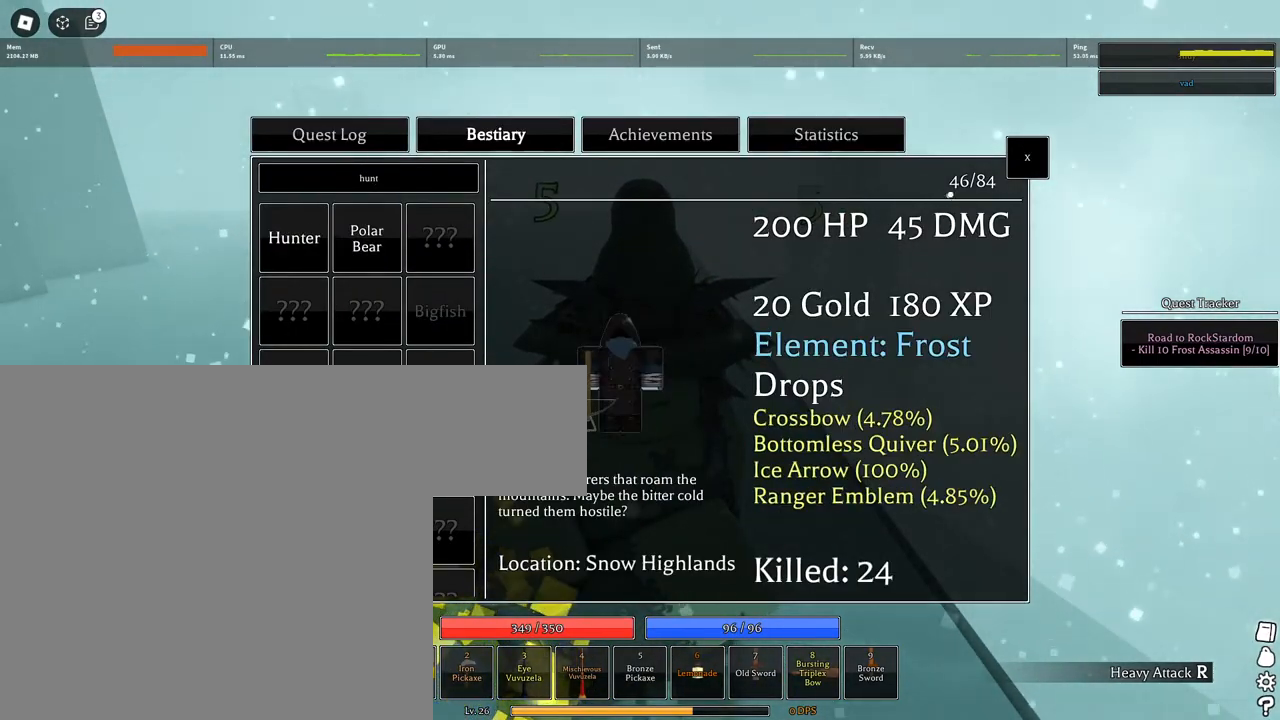
{"keys": ["d", "w"], "mouse": [], "events": [[417, "d", "down"], [467, "w", "down"]]}
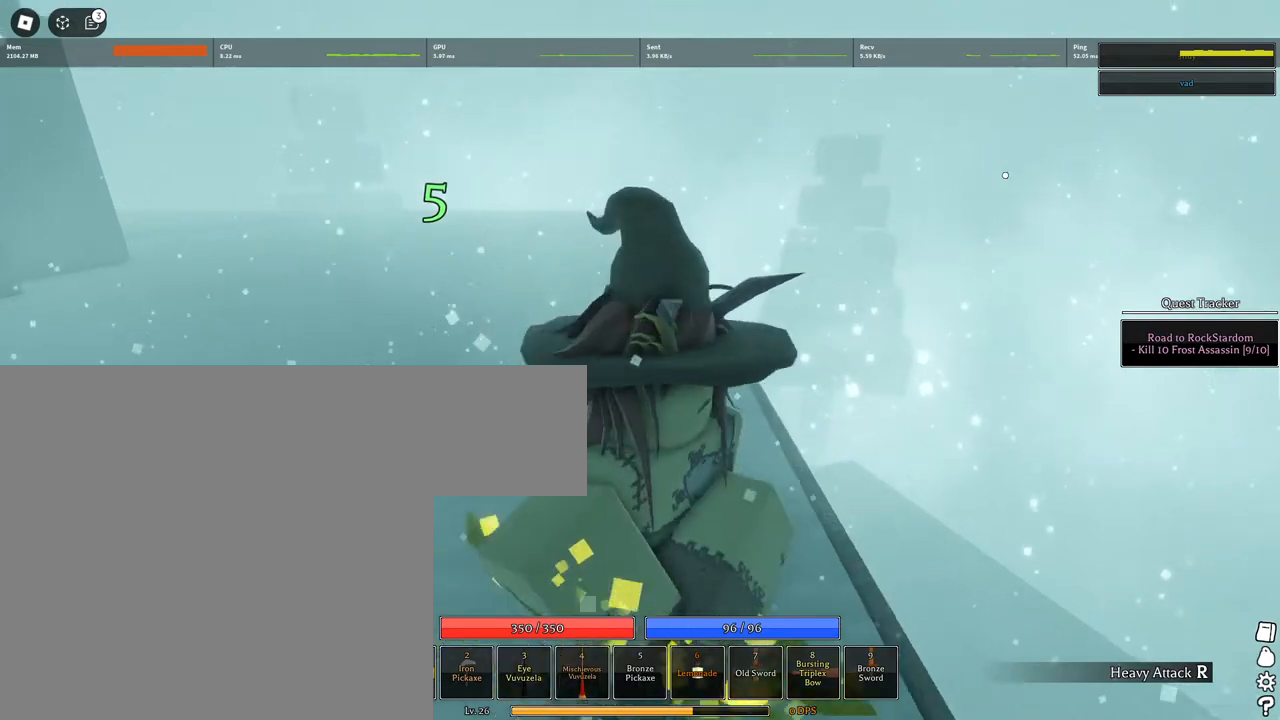
{"keys": ["w"], "mouse": [], "events": [[17, "mouse_right", "down"], [67, "shift", "down"], [117, "d", "up"], [167, "shift", "up"], [200, "q", "down"], [250, "mouse_right", "up"], [300, "q", "up"], [400, "q", "down"], [433, "q", "up"]]}
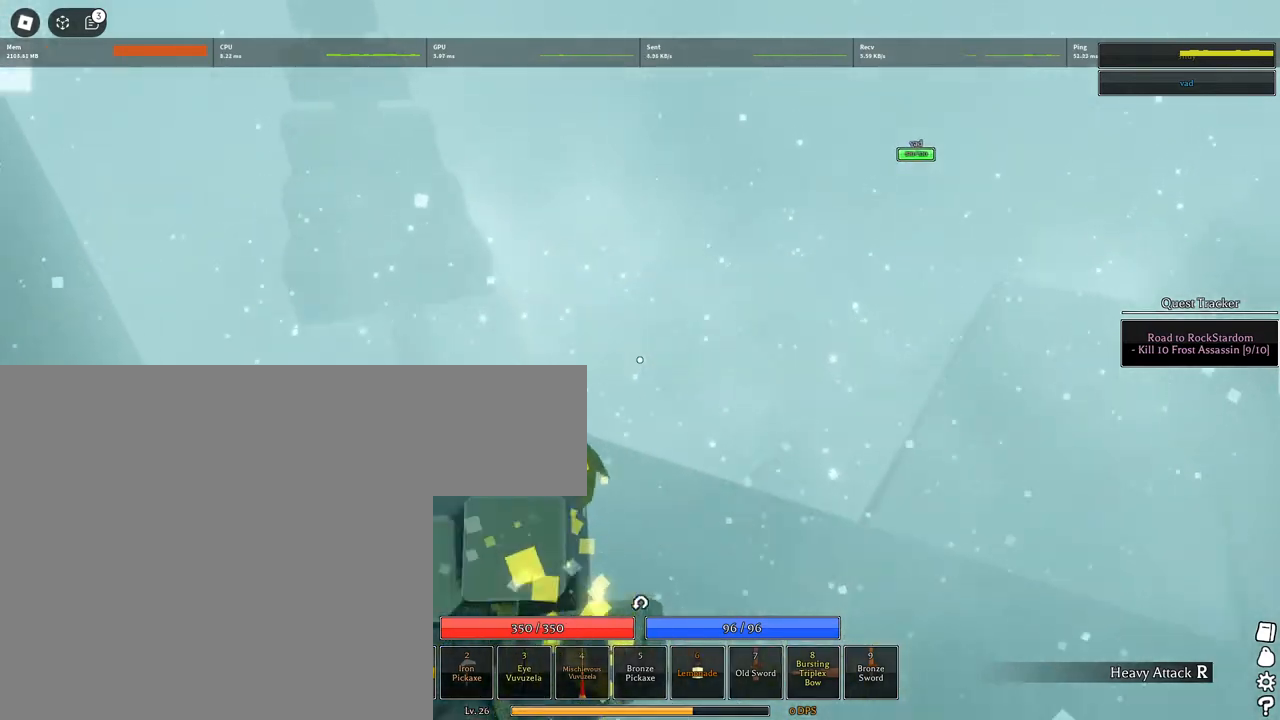
{"keys": ["w"], "mouse": [], "events": [[33, "q", "down"], [183, "q", "up"]]}
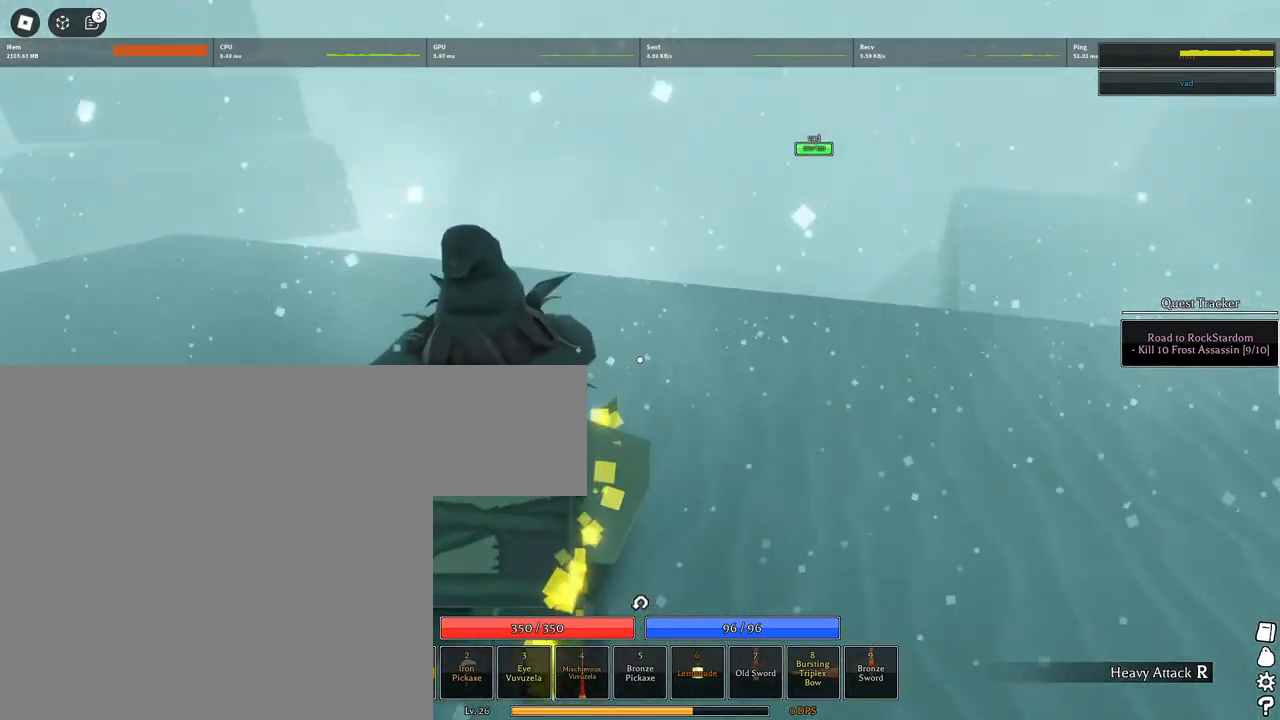
{"keys": ["w"], "mouse": [], "events": []}
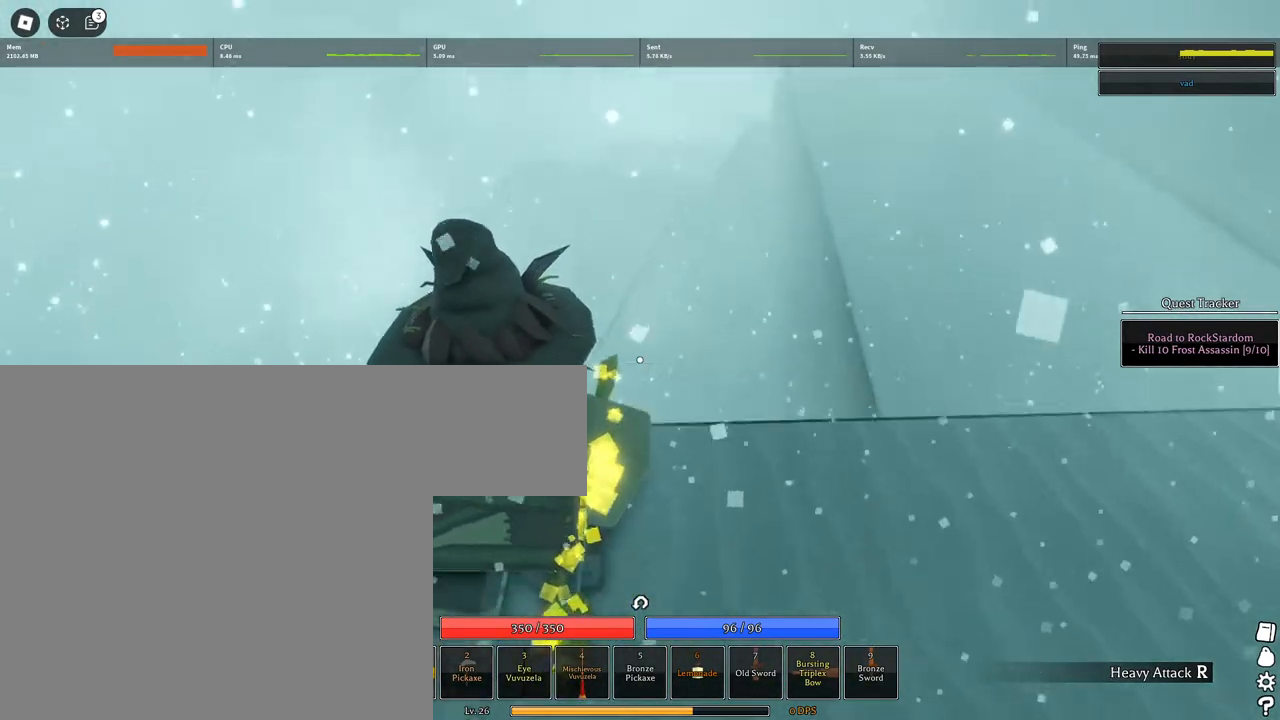
{"keys": ["w"], "mouse": [], "events": []}
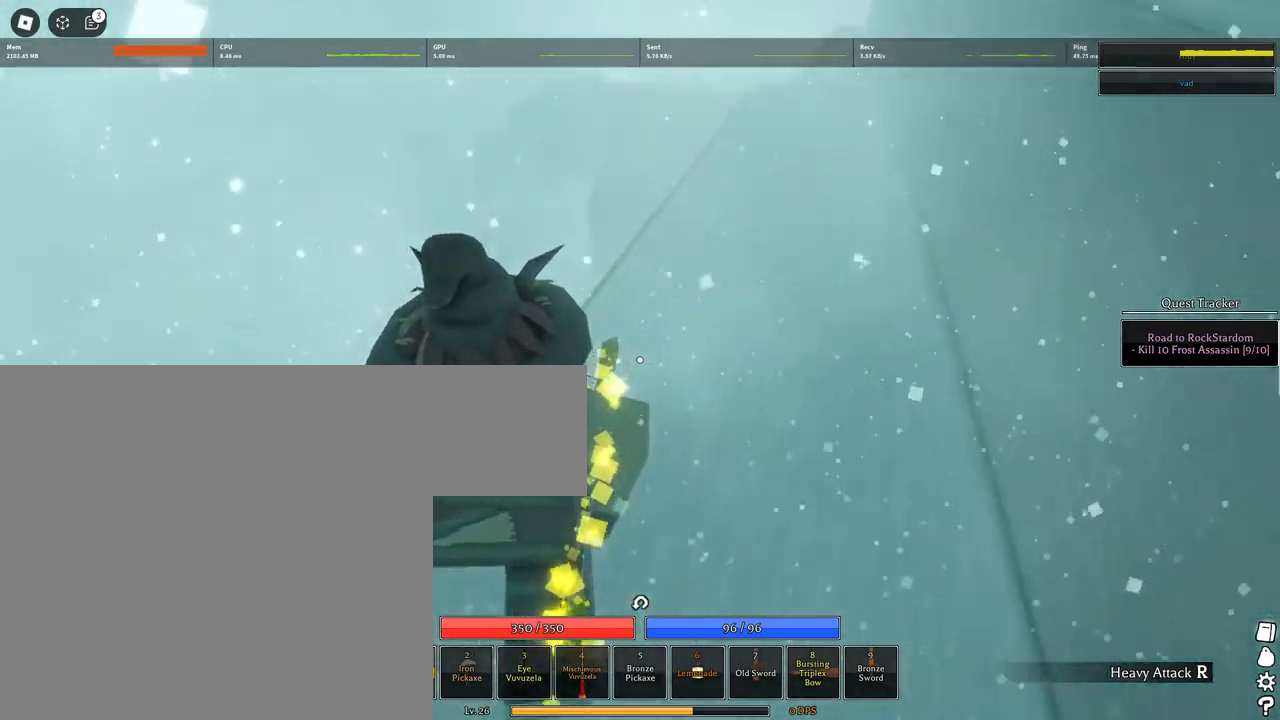
{"keys": ["w"], "mouse": [], "events": []}
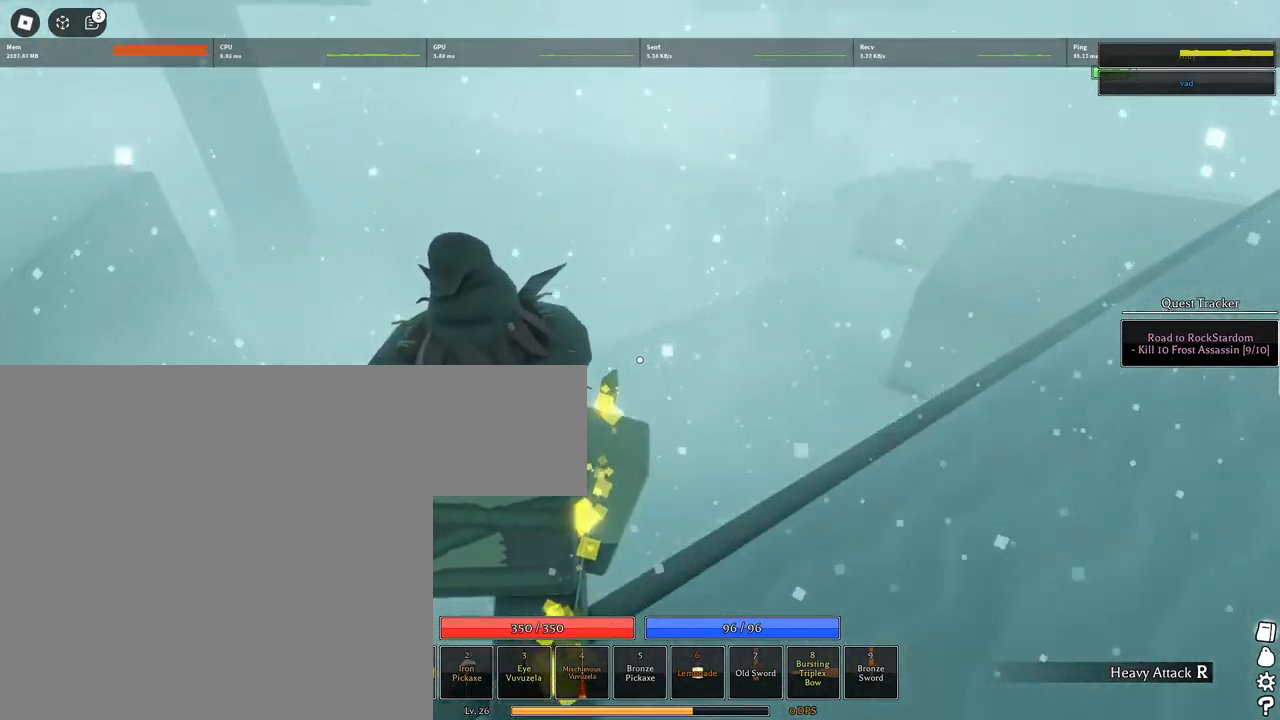
{"keys": ["w"], "mouse": [], "events": [[100, "q", "down"], [150, "q", "up"], [233, "q", "down"], [333, "q", "up"], [433, "q", "down"], [483, "q", "up"]]}
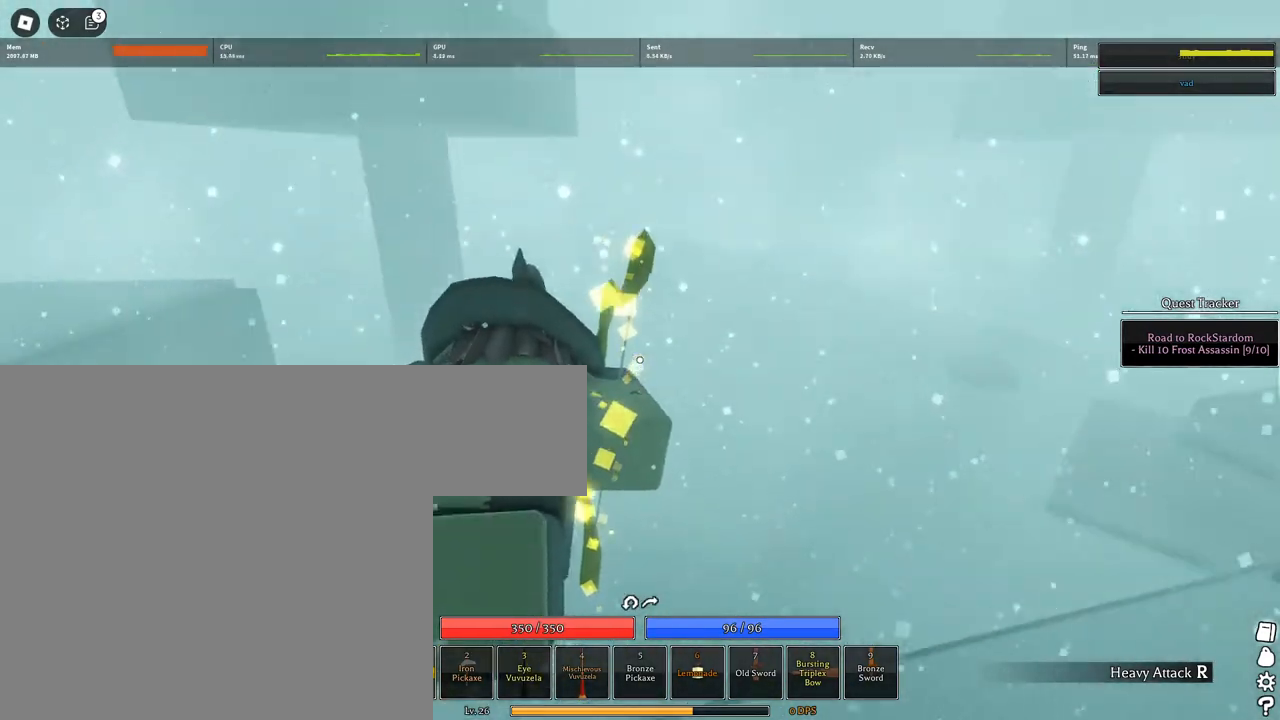
{"keys": ["space", "w"], "mouse": ["right"], "events": [[67, "shift", "down"], [117, "space", "down"], [200, "mouse_right", "down"], [200, "shift", "up"], [200, "space", "up"], [250, "space", "down"], [350, "space", "up"], [400, "space", "down"]]}
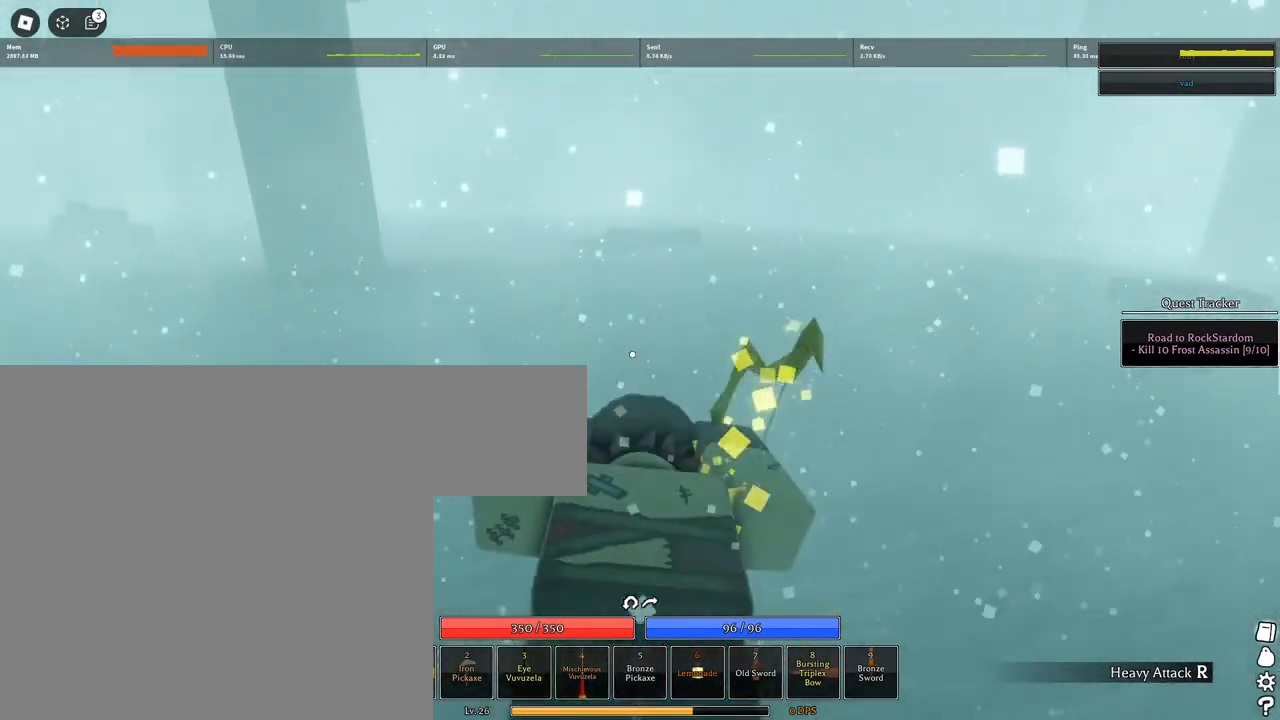
{"keys": ["d"], "mouse": ["right"], "events": [[83, "d", "down"], [183, "shift", "down"], [267, "space", "up"], [317, "w", "up"], [367, "shift", "up"]]}
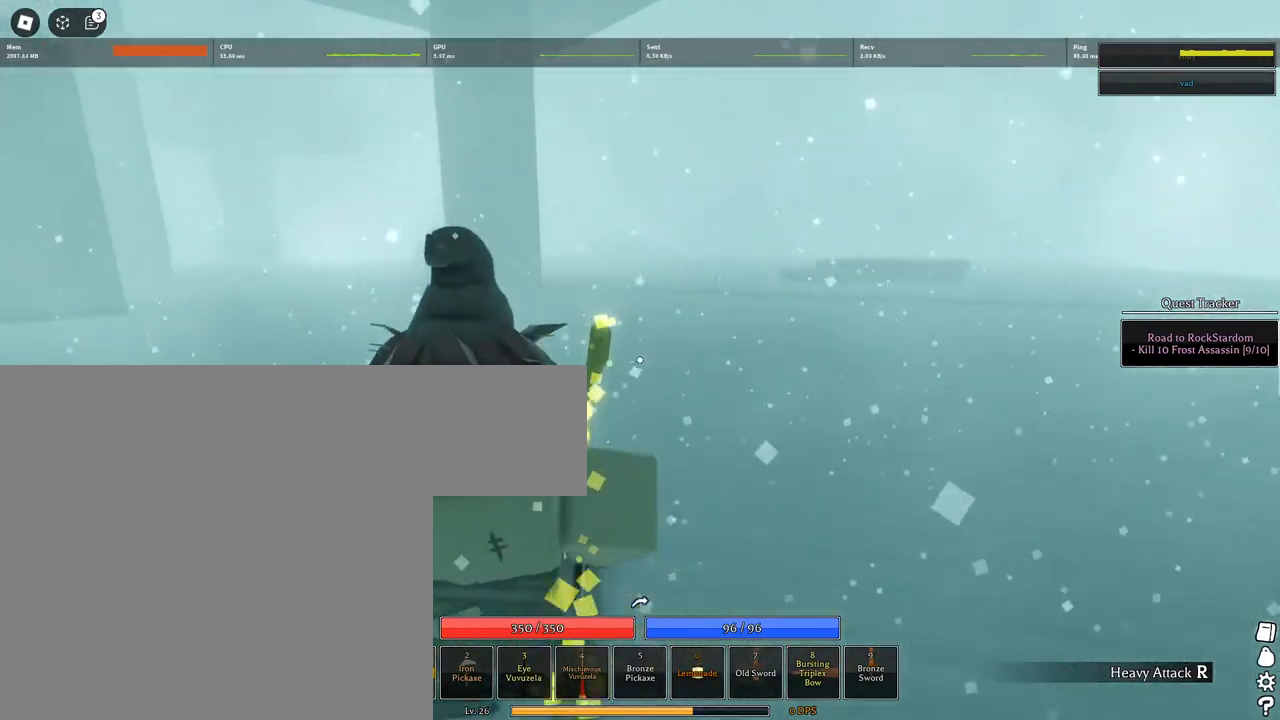
{"keys": ["w"], "mouse": [], "events": [[50, "w", "down"], [150, "mouse_right", "up"], [383, "d", "up"]]}
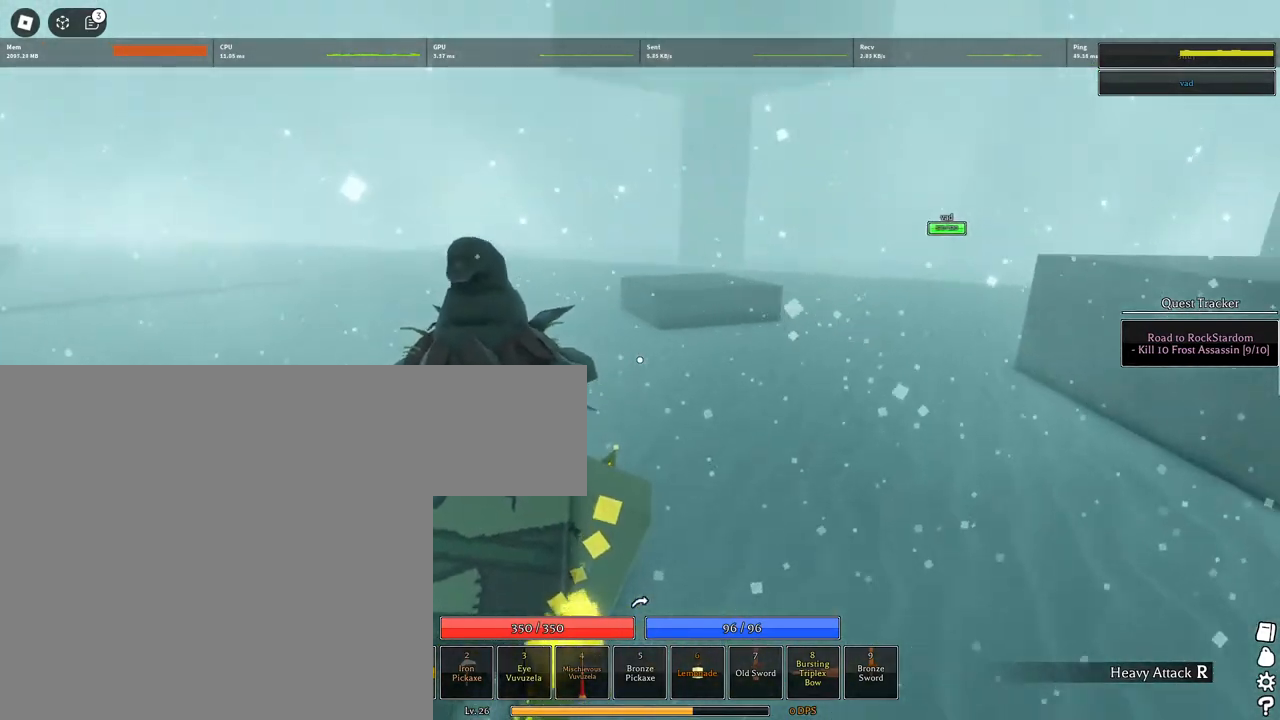
{"keys": ["w"], "mouse": [], "events": [[17, "mouse_wheel", "down"], [67, "mouse_wheel", "up"], [350, "mouse_wheel", "down"], [483, "mouse_wheel", "up"]]}